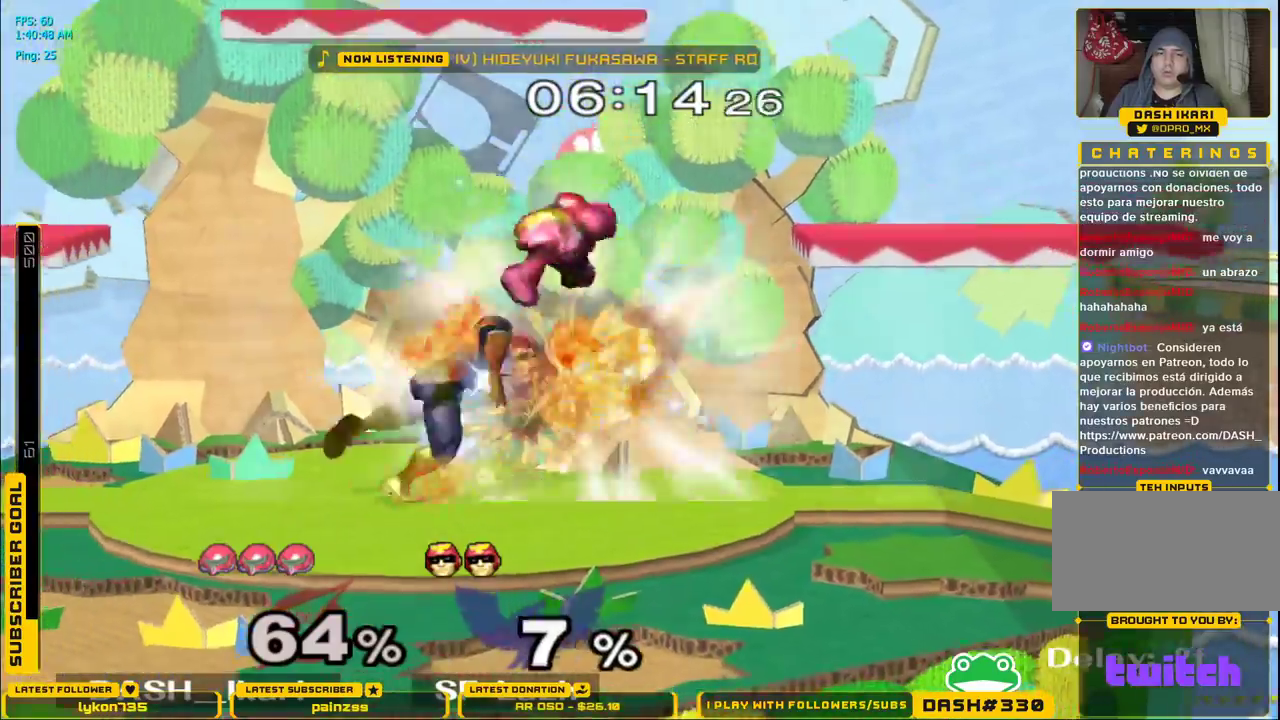
Gameplay with a controller (Nintendo layout); each line is a JSON object with the inputs held at the frame after it. "events" lists button and stick changes between this image and that frame as [ms after this image, input, new state], when the widget could be followed in between. Not read: L3 R3.
{"buttons": [], "left_stick": "down-left", "right_stick": "center", "events": [[17, "B", "up"], [83, "B", "down"], [183, "B", "up"], [433, "B", "down"], [483, "B", "up"]]}
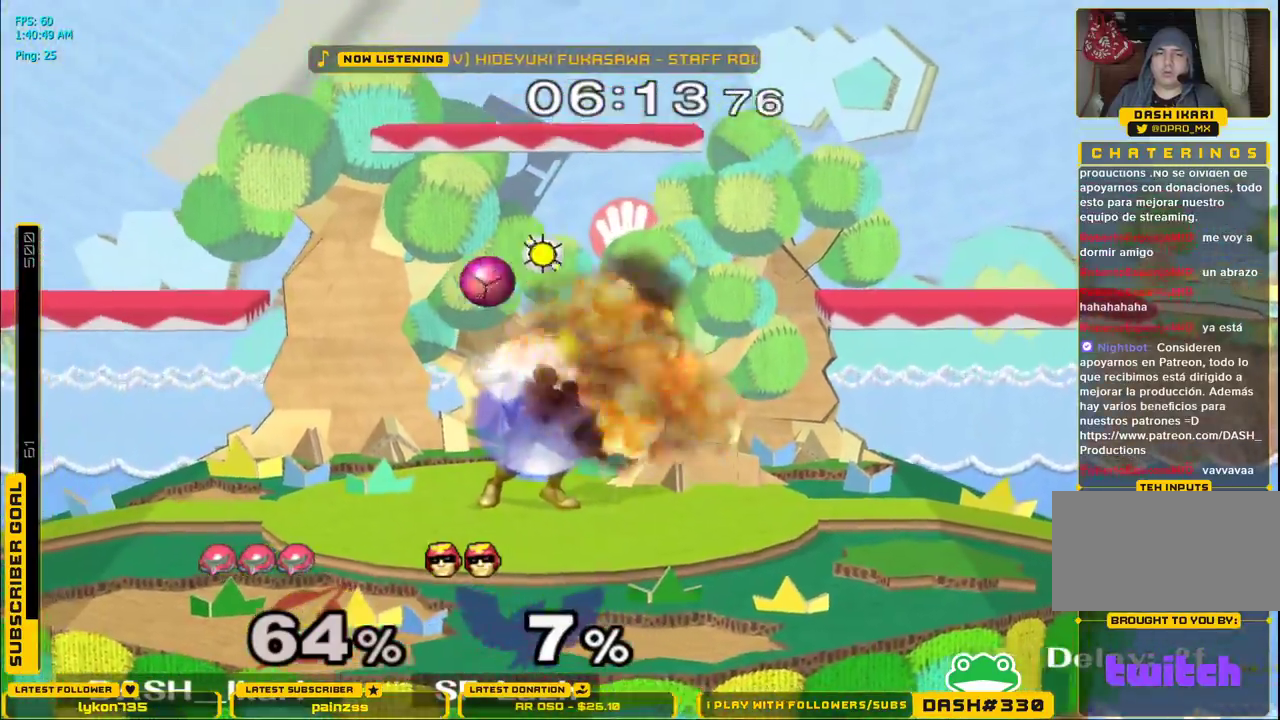
{"buttons": [], "left_stick": "center", "right_stick": "center", "events": [[33, "B", "down"], [67, "B", "up"], [117, "B", "down"], [167, "B", "up"], [233, "left_stick", "down-right"], [383, "left_stick", "center"]]}
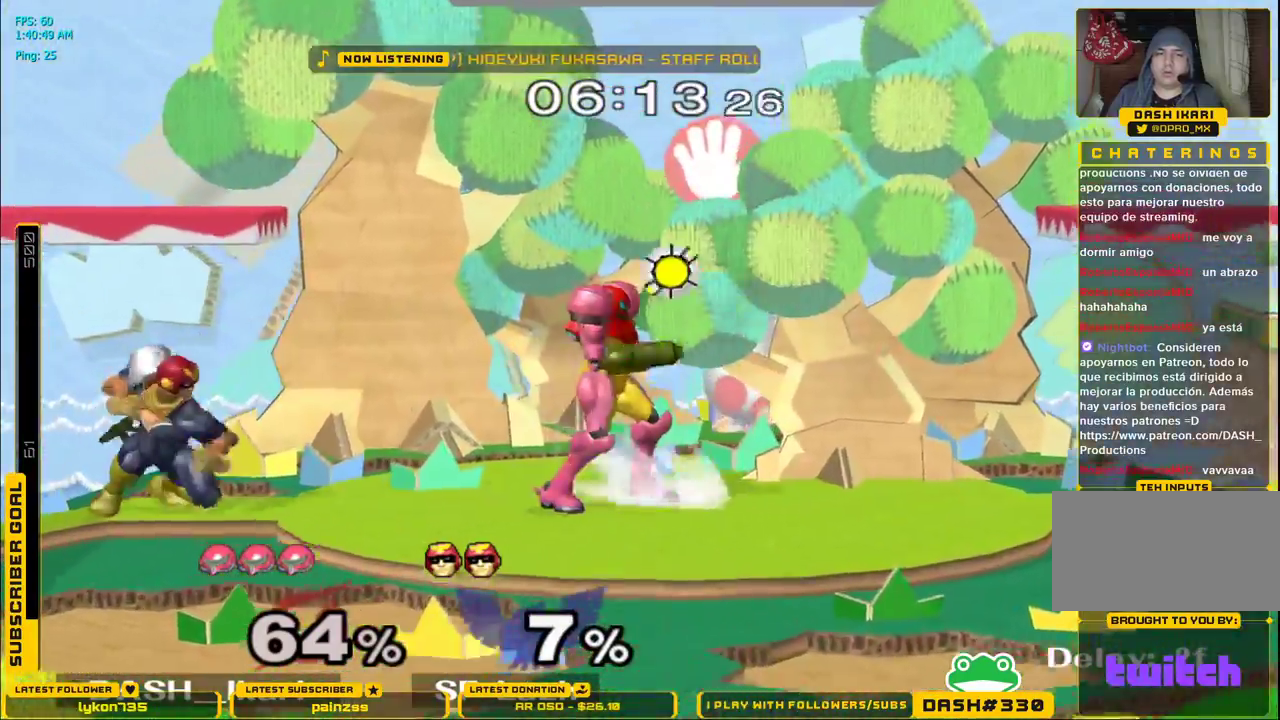
{"buttons": ["A"], "left_stick": "up-right", "right_stick": "center", "events": [[33, "left_stick", "left"], [117, "A", "down"], [183, "A", "up"], [300, "A", "down"], [350, "left_stick", "up"], [433, "left_stick", "up-right"]]}
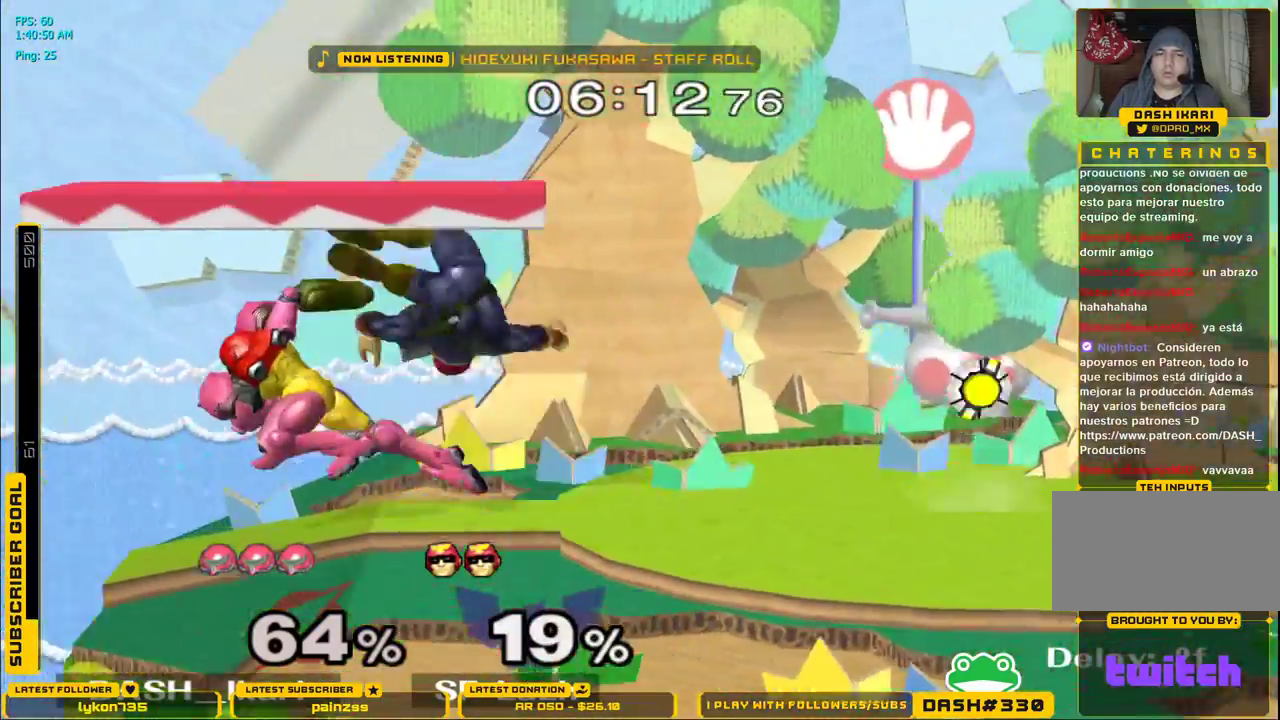
{"buttons": ["A"], "left_stick": "center", "right_stick": "center", "events": [[33, "A", "up"], [117, "left_stick", "right"], [500, "A", "down"], [500, "left_stick", "center"]]}
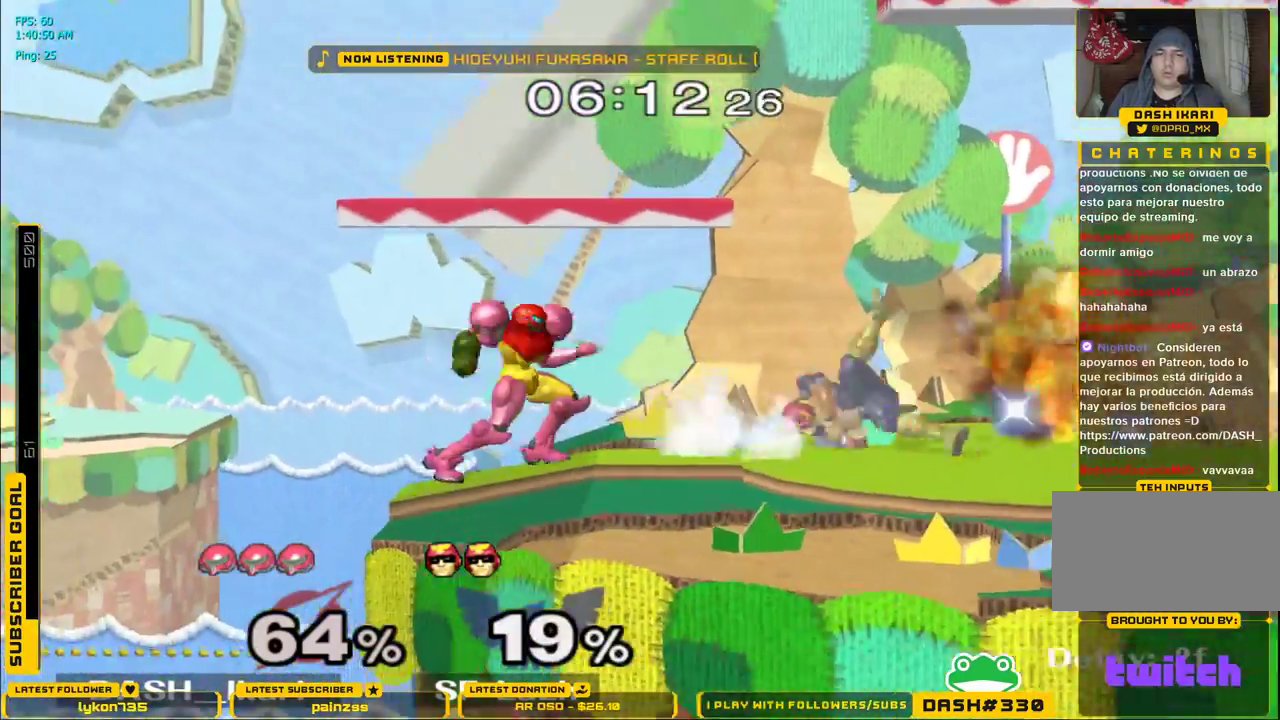
{"buttons": ["A"], "left_stick": "center", "right_stick": "center", "events": [[100, "A", "up"], [333, "left_stick", "right"], [417, "X", "down"], [433, "X", "up"], [483, "A", "down"], [483, "left_stick", "center"]]}
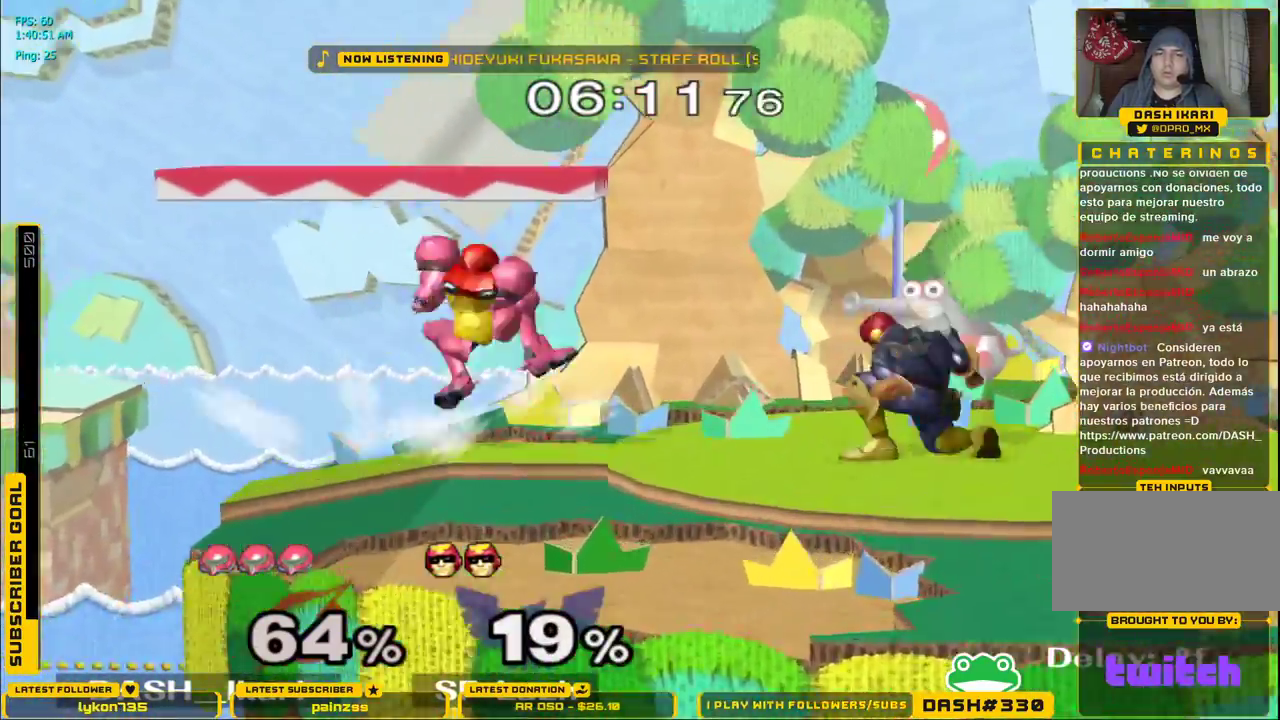
{"buttons": ["A"], "left_stick": "center", "right_stick": "center", "events": [[67, "A", "up"], [283, "A", "down"], [317, "A", "up"], [383, "A", "down"], [433, "A", "up"], [483, "A", "down"]]}
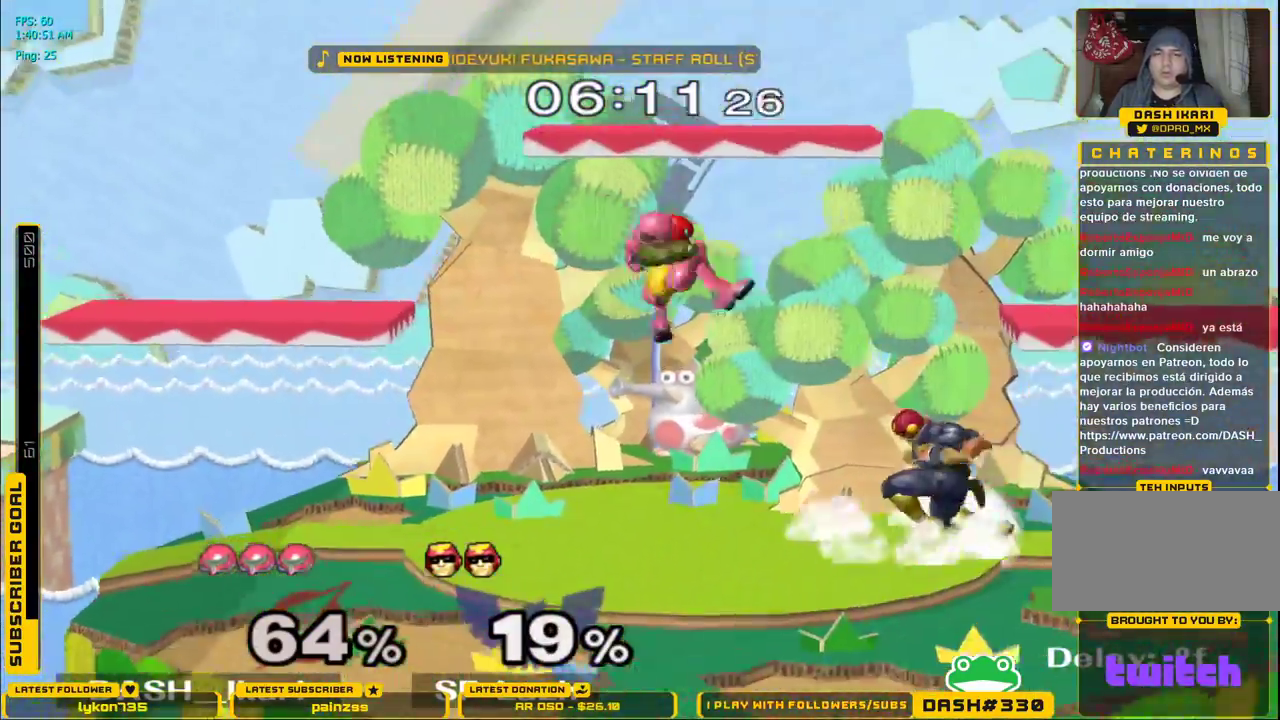
{"buttons": [], "left_stick": "center", "right_stick": "center", "events": [[17, "A", "up"], [83, "A", "down"], [200, "A", "up"], [267, "A", "down"], [317, "A", "up"], [383, "left_stick", "down"], [400, "L1", "down"], [483, "L1", "up"], [500, "left_stick", "center"]]}
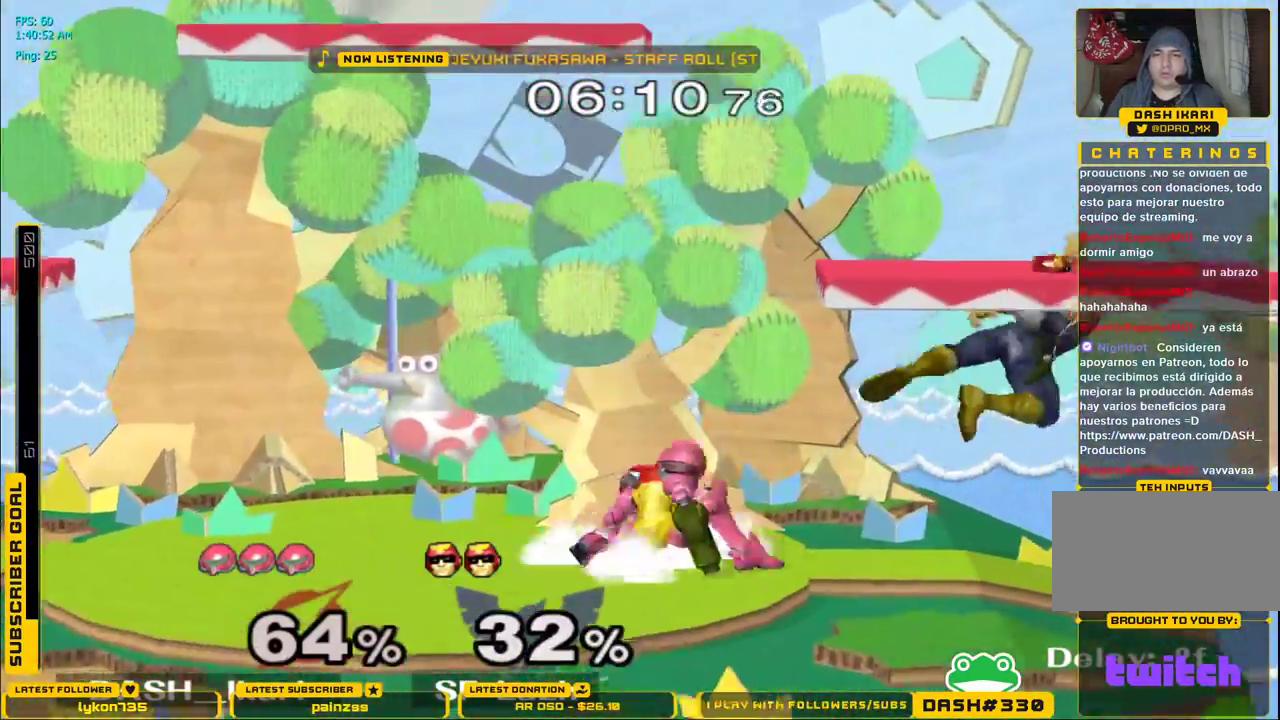
{"buttons": ["A"], "left_stick": "right", "right_stick": "center", "events": [[117, "left_stick", "down-right"], [183, "A", "down"], [250, "A", "up"], [250, "left_stick", "right"], [400, "A", "down"]]}
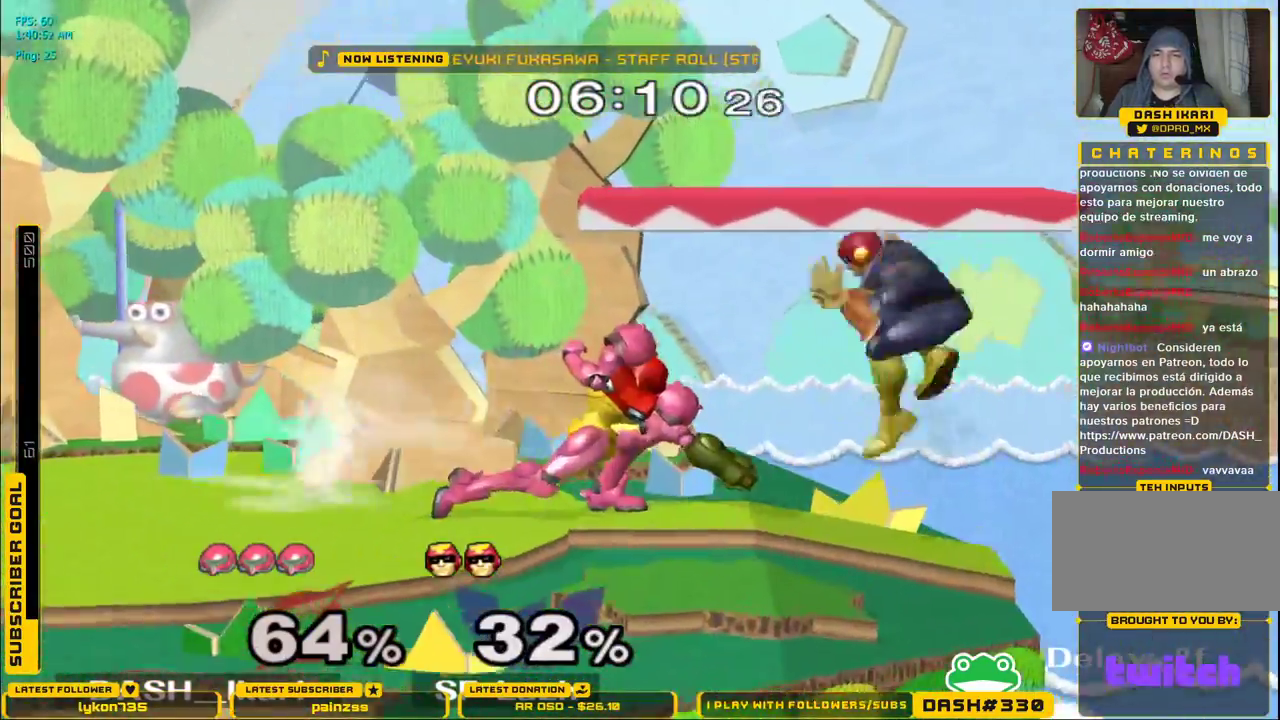
{"buttons": [], "left_stick": "down", "right_stick": "center", "events": [[33, "A", "up"], [33, "left_stick", "center"], [250, "left_stick", "down"]]}
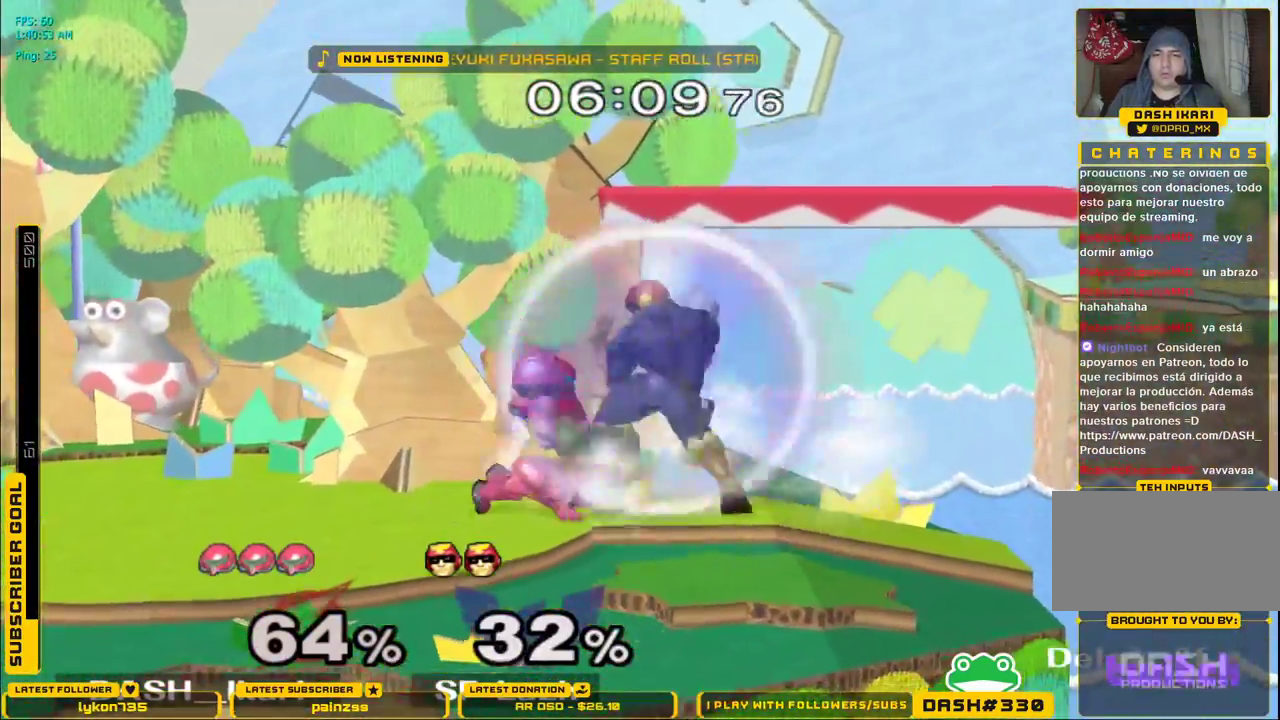
{"buttons": [], "left_stick": "down", "right_stick": "center", "events": [[33, "right_stick", "down"], [133, "right_stick", "center"], [183, "right_stick", "down-right"], [333, "right_stick", "center"]]}
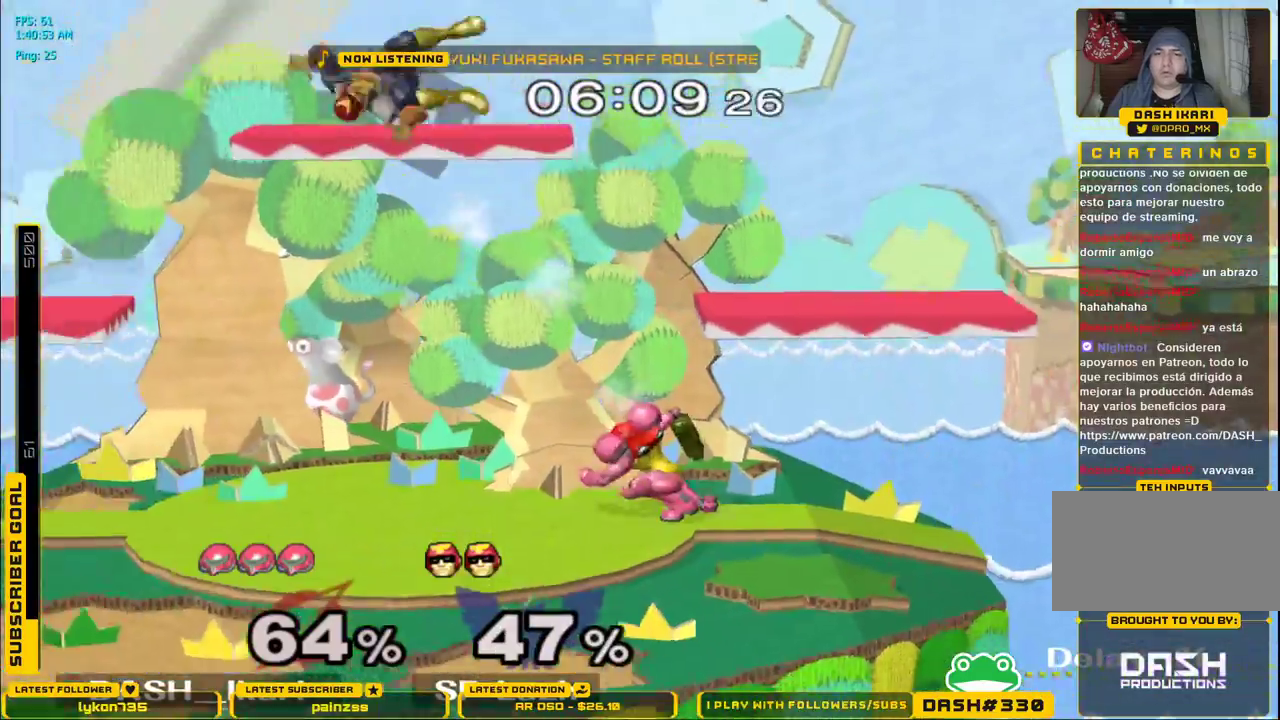
{"buttons": ["X"], "left_stick": "left", "right_stick": "center", "events": [[83, "left_stick", "center"], [383, "left_stick", "left"], [500, "X", "down"]]}
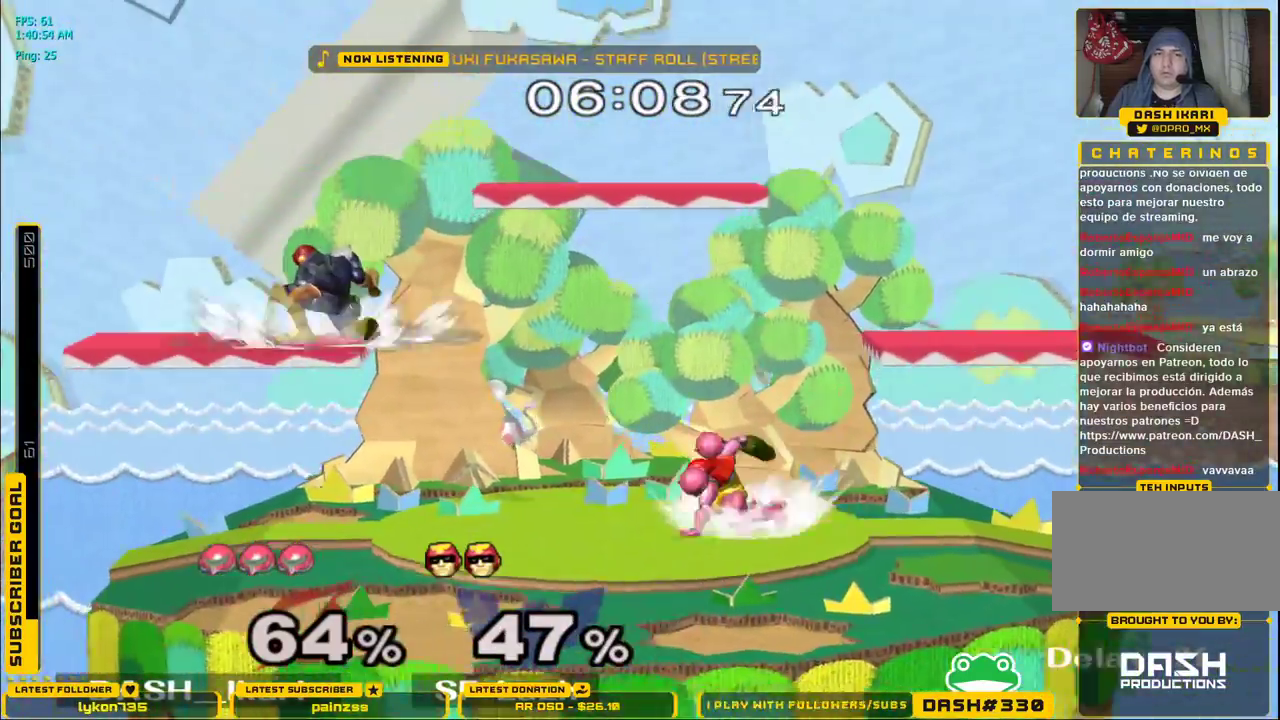
{"buttons": [], "left_stick": "center", "right_stick": "center", "events": [[33, "X", "up"], [33, "left_stick", "down-left"], [67, "L1", "down"], [150, "L1", "up"], [167, "left_stick", "center"], [317, "X", "down"], [367, "X", "up"]]}
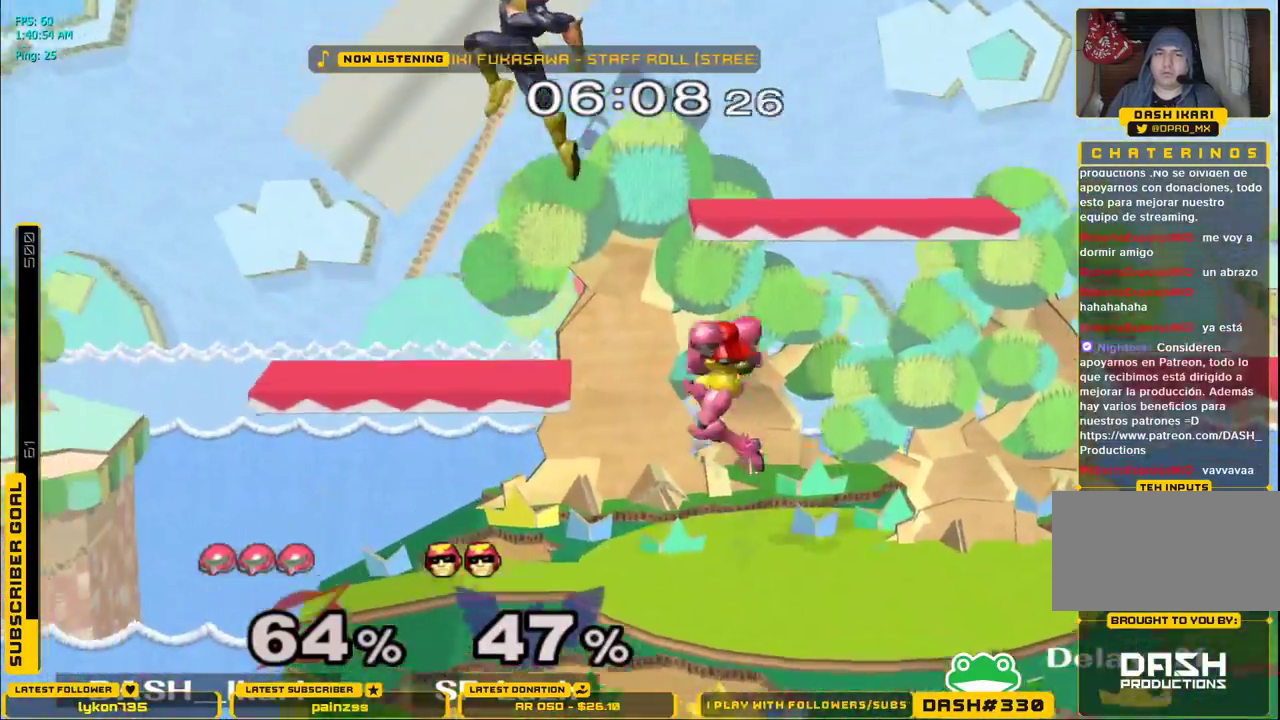
{"buttons": ["X"], "left_stick": "right", "right_stick": "center", "events": [[33, "X", "down"], [117, "left_stick", "right"], [117, "right_stick", "up"], [217, "left_stick", "center"], [317, "left_stick", "right"], [450, "right_stick", "center"]]}
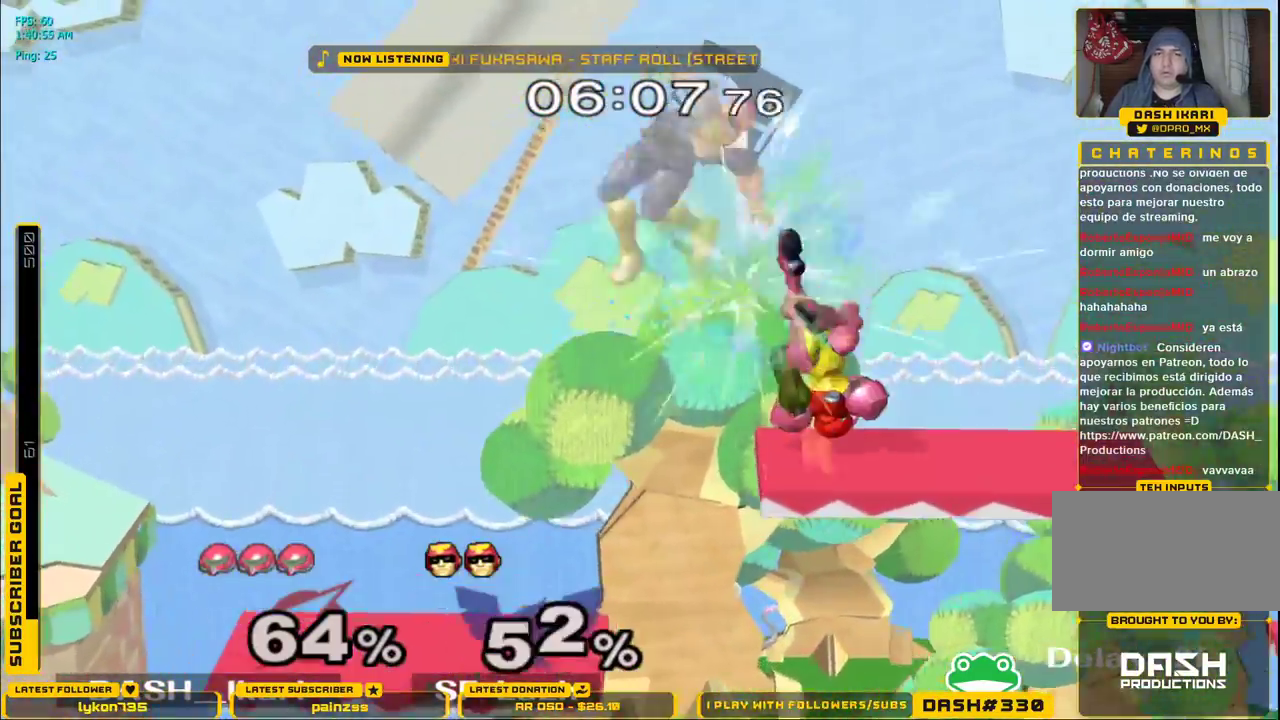
{"buttons": [], "left_stick": "down", "right_stick": "center", "events": [[83, "X", "up"], [133, "left_stick", "down"], [150, "L1", "down"], [217, "left_stick", "left"], [483, "left_stick", "down"], [500, "L1", "up"]]}
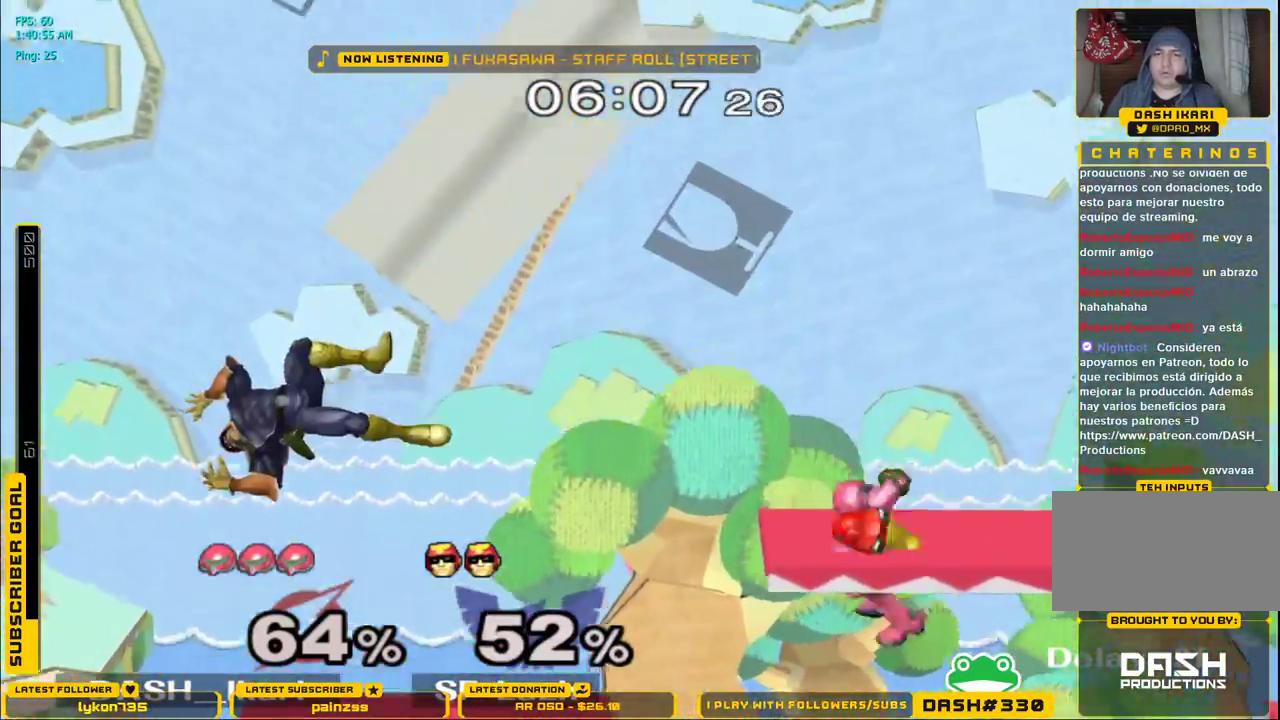
{"buttons": [], "left_stick": "center", "right_stick": "center", "events": [[67, "left_stick", "center"], [133, "B", "down"], [133, "left_stick", "left"], [267, "B", "up"], [283, "left_stick", "center"], [400, "B", "down"], [450, "B", "up"]]}
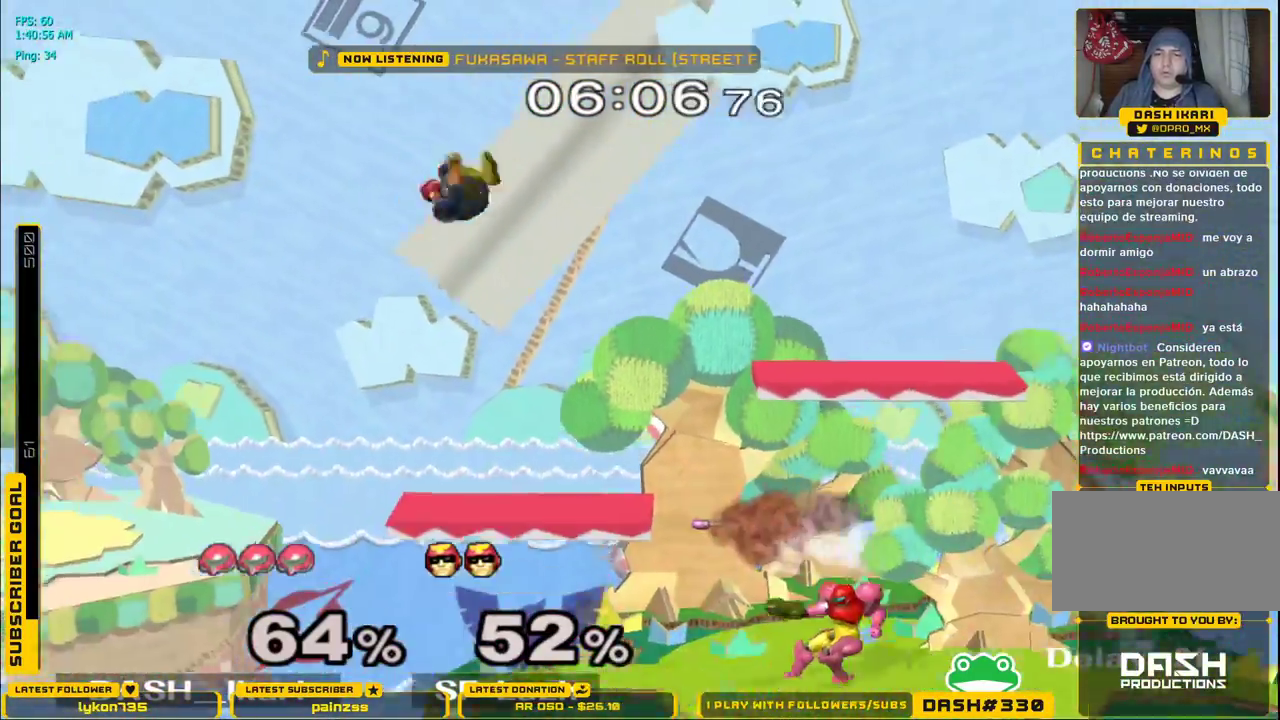
{"buttons": ["A", "X"], "left_stick": "center", "right_stick": "center", "events": [[100, "left_stick", "left"], [133, "X", "down"], [233, "A", "down"], [233, "left_stick", "center"]]}
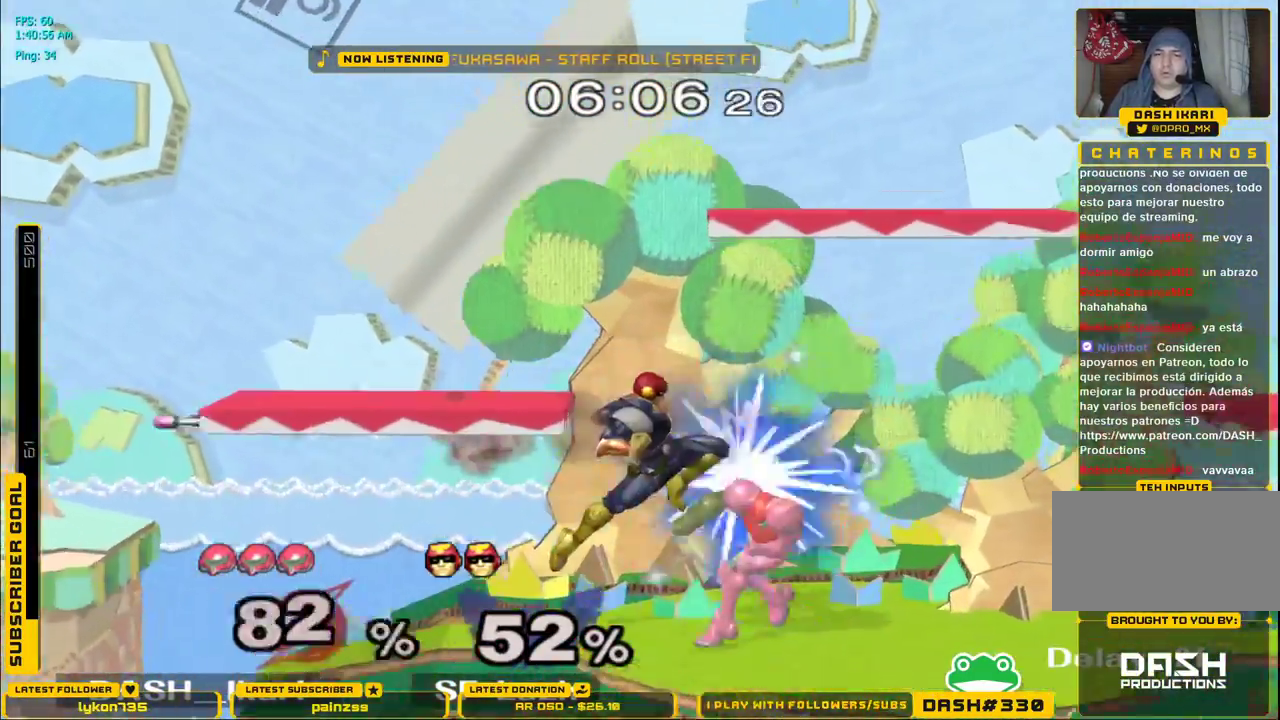
{"buttons": [], "left_stick": "left", "right_stick": "center", "events": [[67, "A", "up"], [67, "X", "up"], [483, "left_stick", "left"]]}
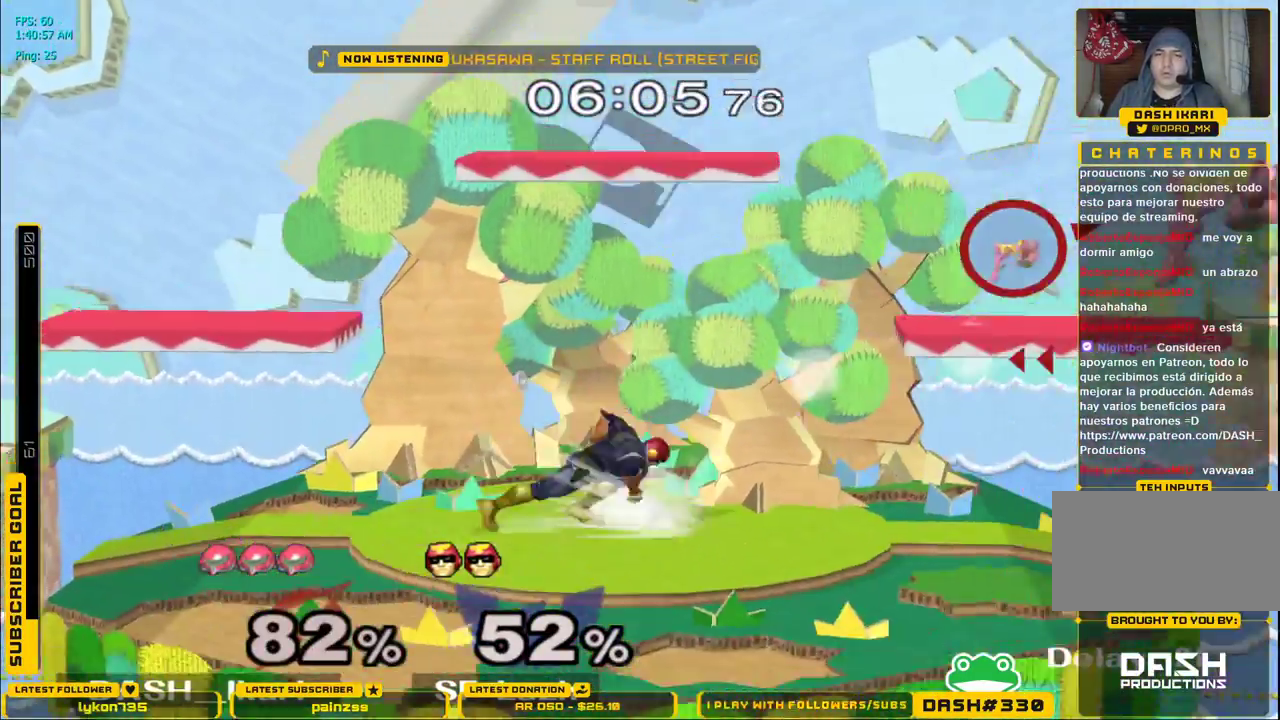
{"buttons": [], "left_stick": "left", "right_stick": "center", "events": []}
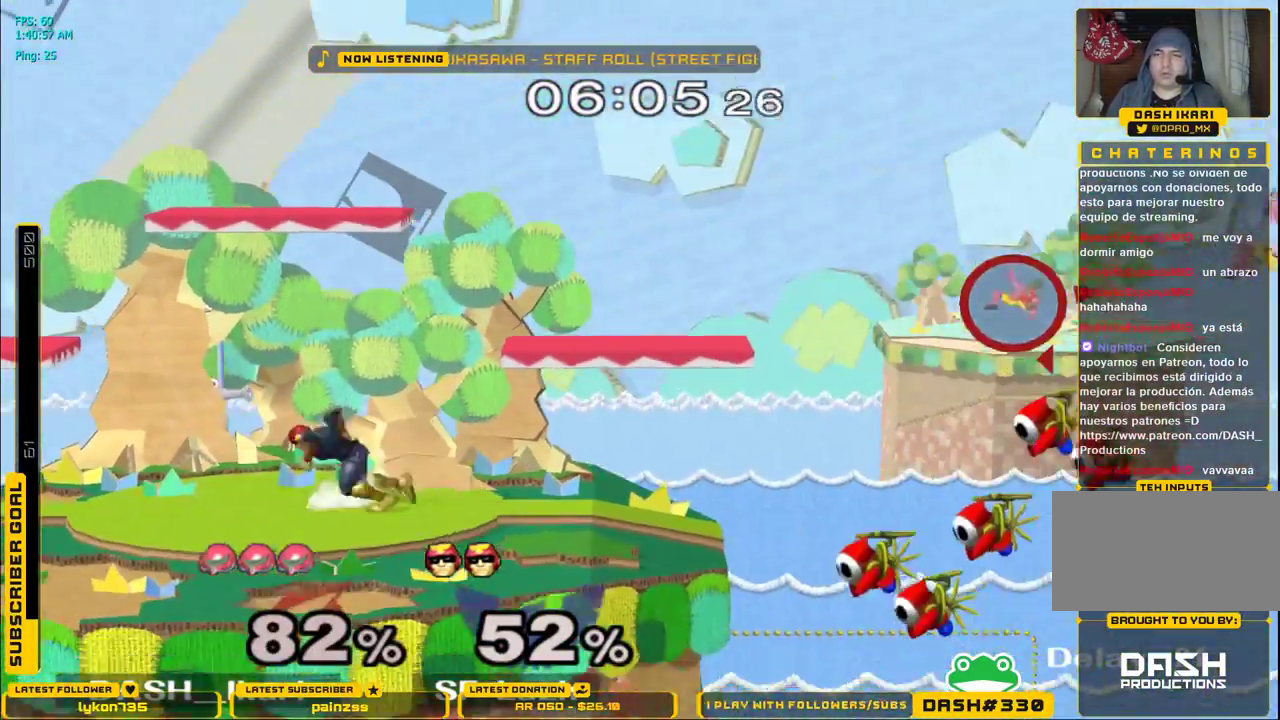
{"buttons": [], "left_stick": "left", "right_stick": "center", "events": [[167, "left_stick", "down"], [217, "B", "down"], [300, "B", "up"], [350, "B", "down"], [417, "left_stick", "left"], [433, "B", "up"]]}
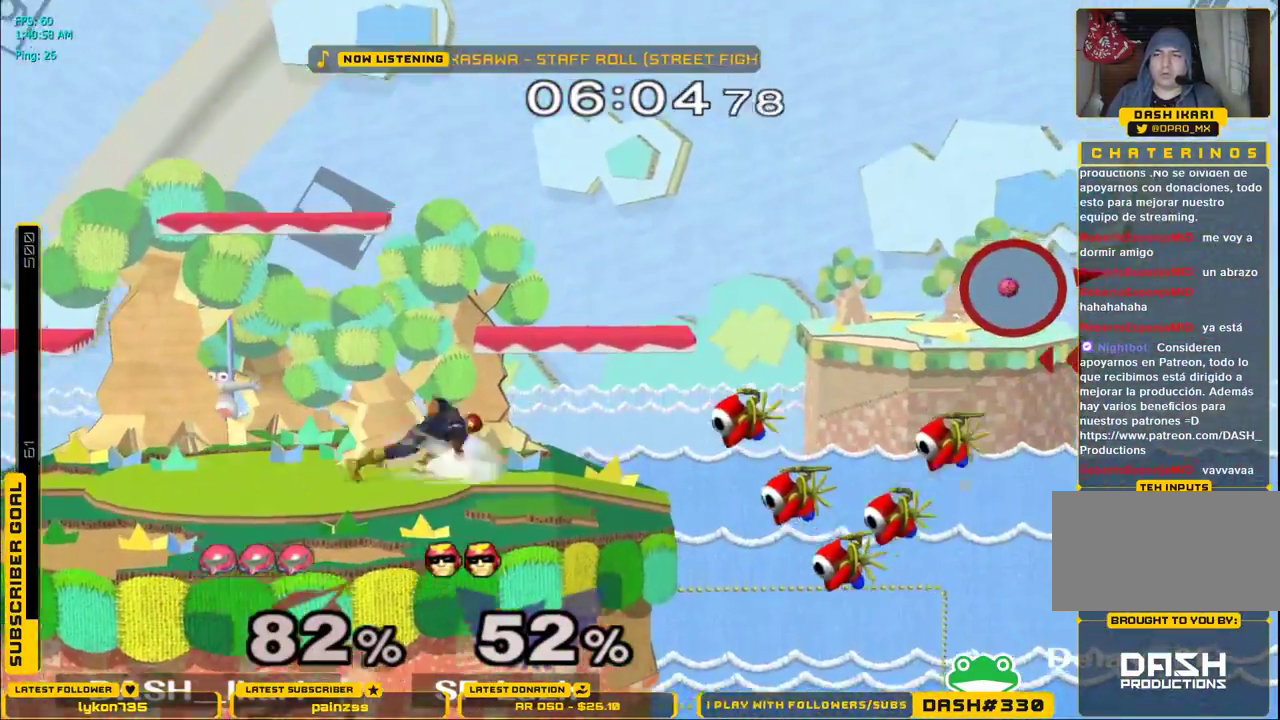
{"buttons": [], "left_stick": "down", "right_stick": "center", "events": [[150, "left_stick", "down-right"], [233, "left_stick", "down"], [250, "B", "down"], [300, "B", "up"], [367, "B", "down"], [500, "B", "up"]]}
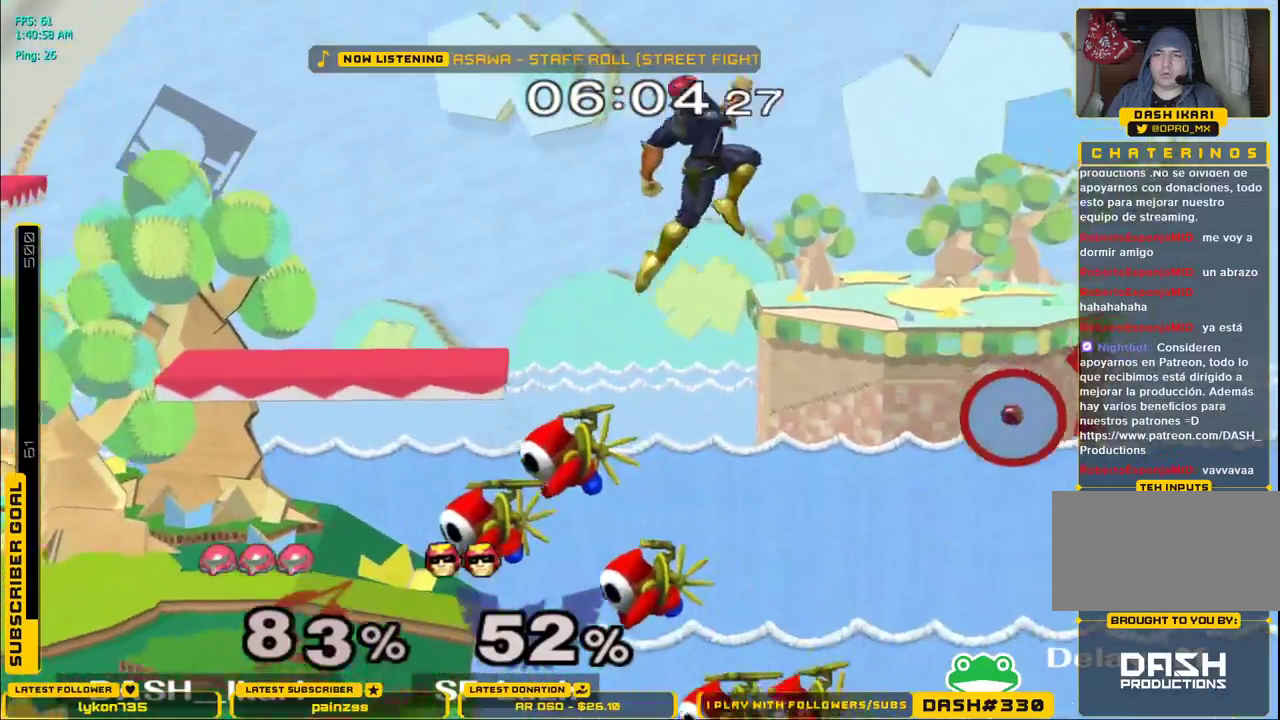
{"buttons": [], "left_stick": "center", "right_stick": "center", "events": [[50, "B", "down"], [100, "B", "up"], [133, "B", "down"], [183, "B", "up"], [233, "B", "down"], [267, "B", "up"], [300, "B", "down"], [417, "left_stick", "center"], [433, "B", "up"]]}
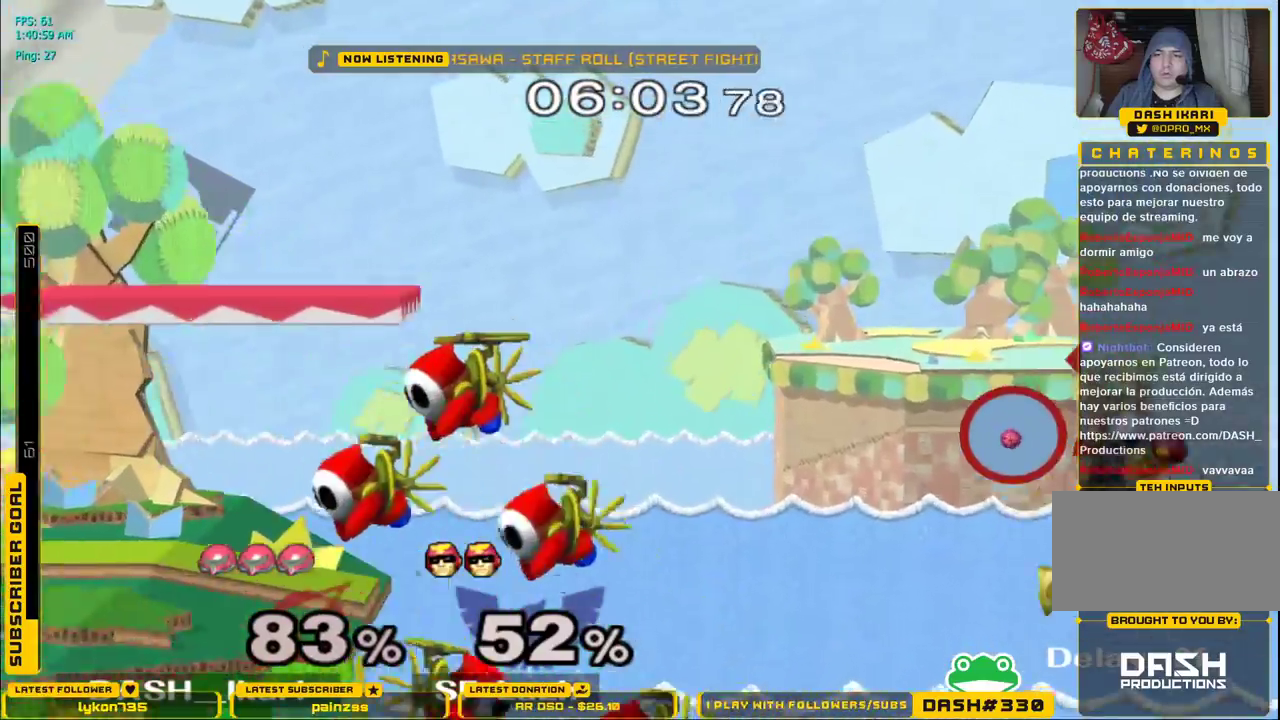
{"buttons": [], "left_stick": "left", "right_stick": "center", "events": [[250, "left_stick", "left"], [317, "right_stick", "down"], [467, "right_stick", "center"]]}
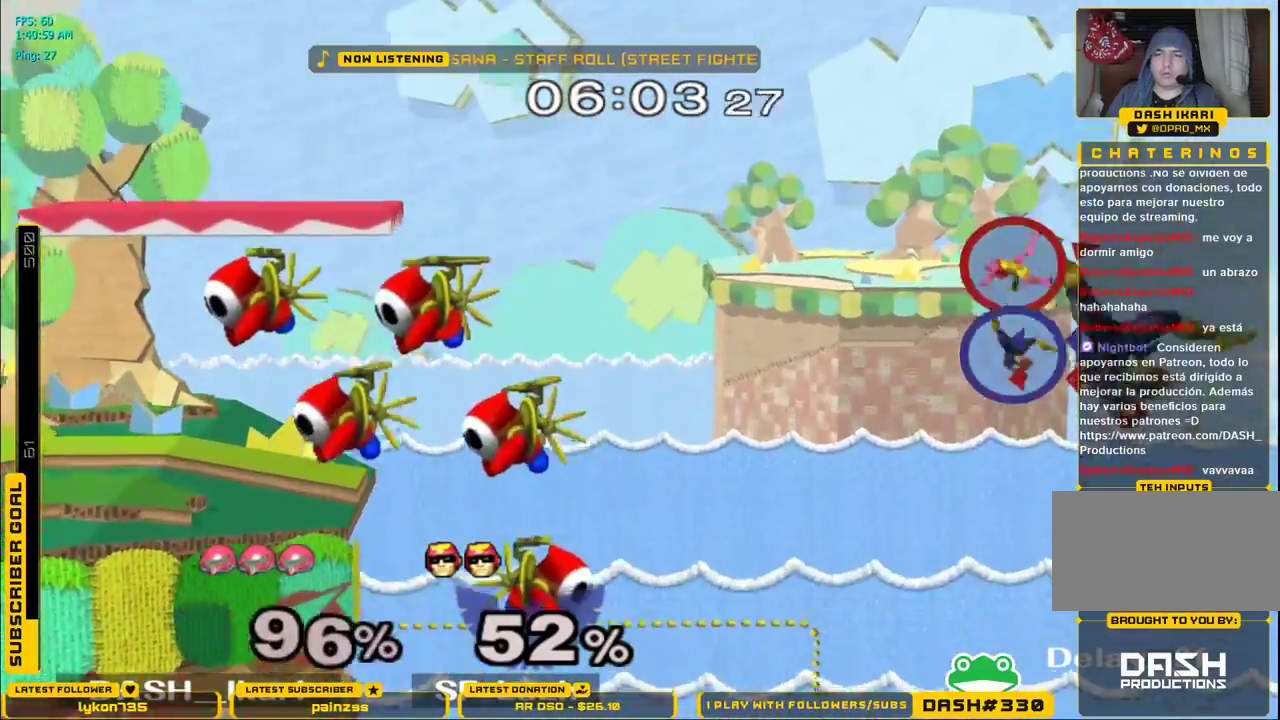
{"buttons": [], "left_stick": "left", "right_stick": "center", "events": []}
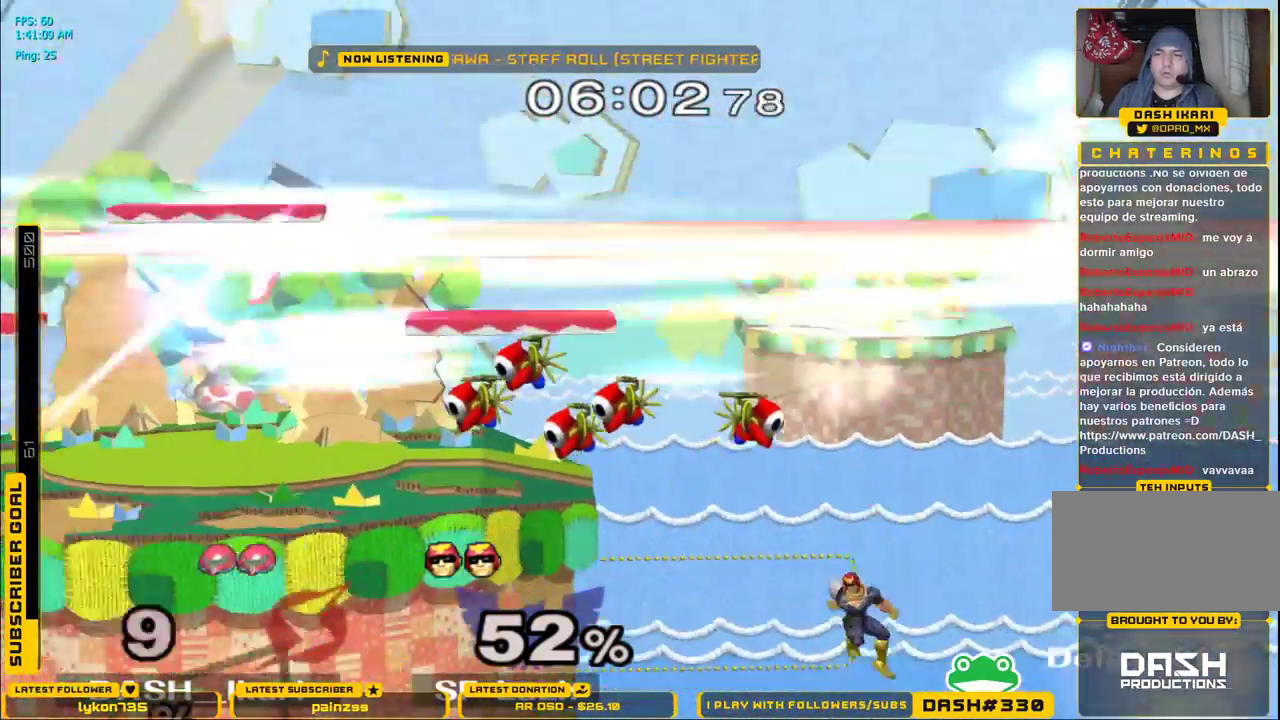
{"buttons": [], "left_stick": "center", "right_stick": "center", "events": [[167, "left_stick", "center"]]}
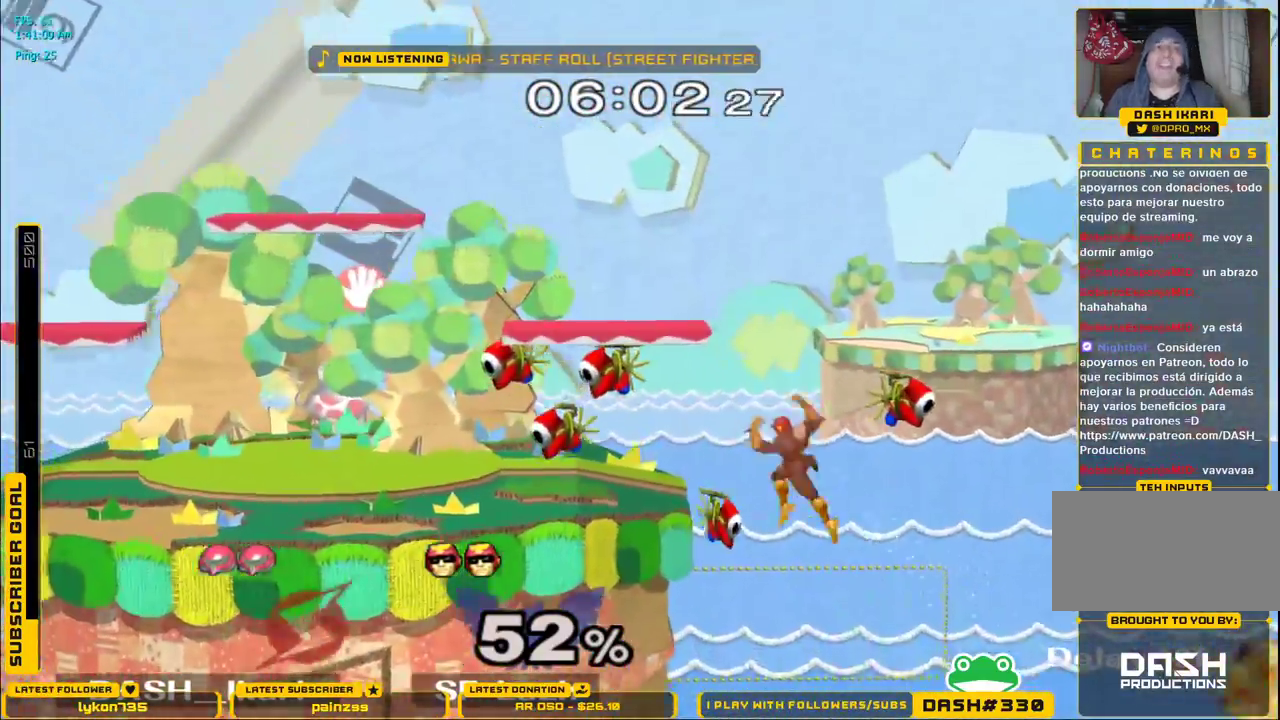
{"buttons": [], "left_stick": "center", "right_stick": "center", "events": []}
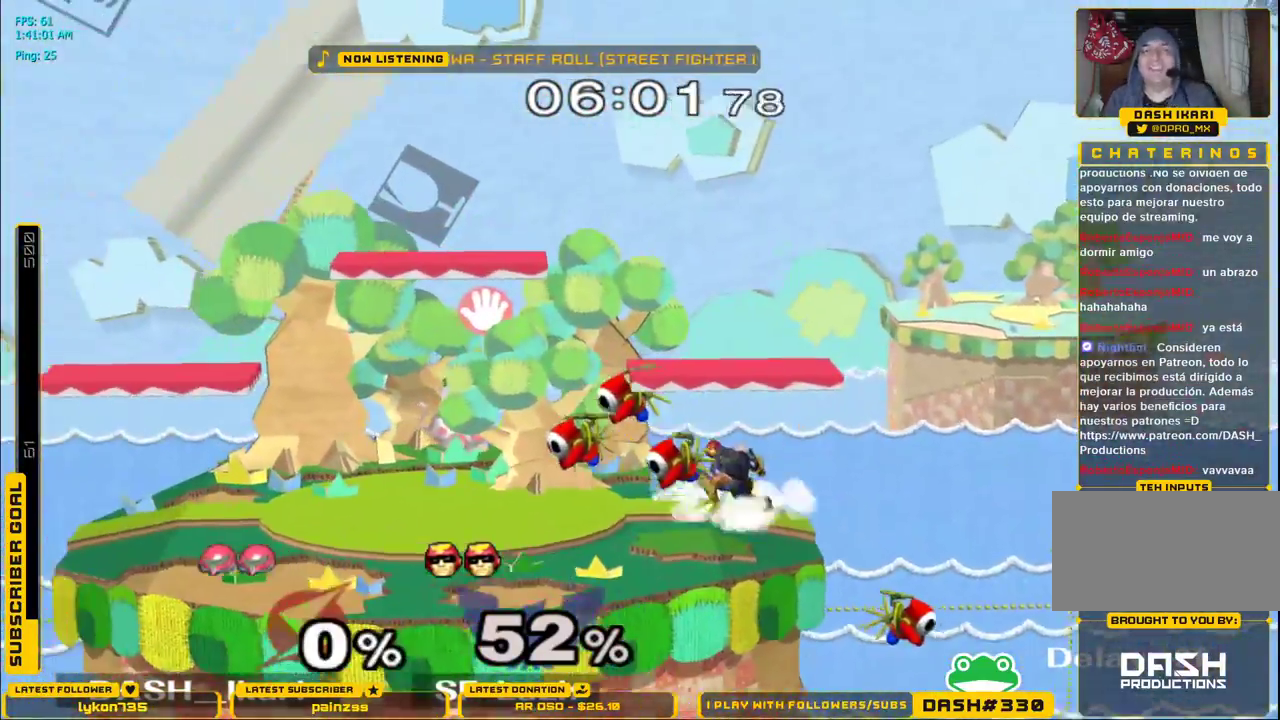
{"buttons": [], "left_stick": "right", "right_stick": "center", "events": [[233, "left_stick", "up-right"], [300, "left_stick", "right"]]}
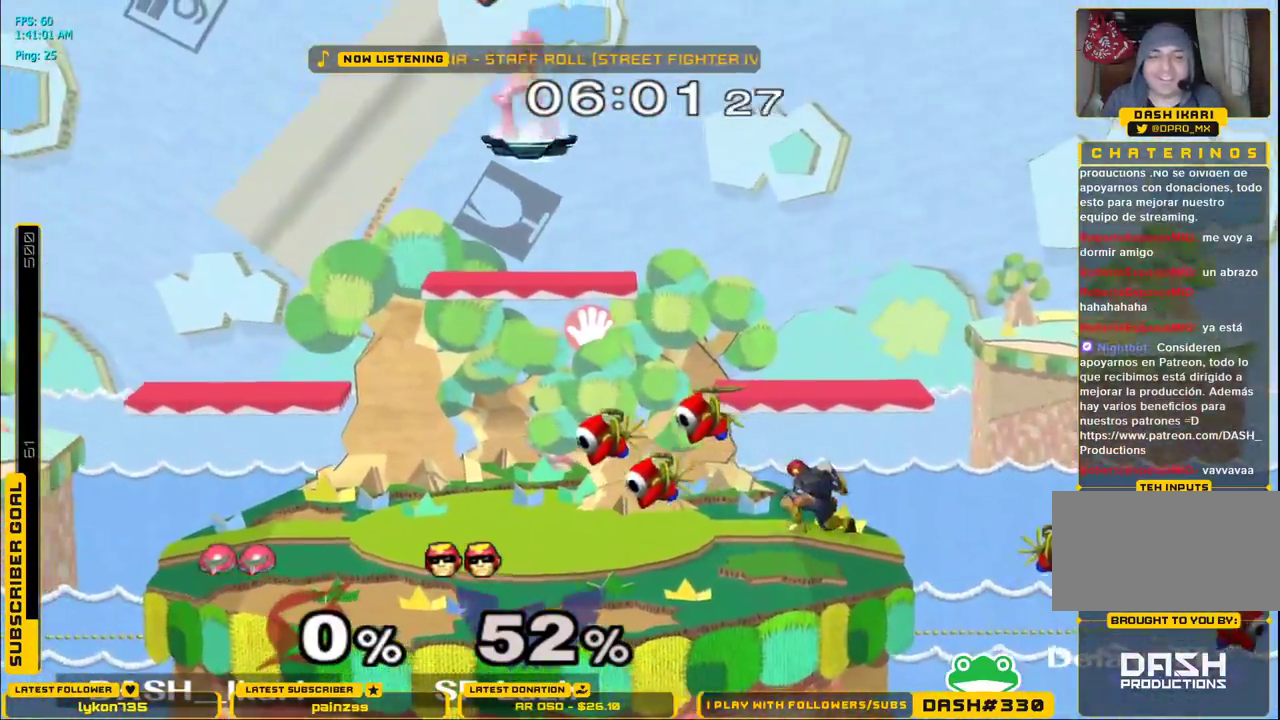
{"buttons": ["L1"], "left_stick": "down-right", "right_stick": "center", "events": [[467, "L1", "down"], [483, "left_stick", "down-right"]]}
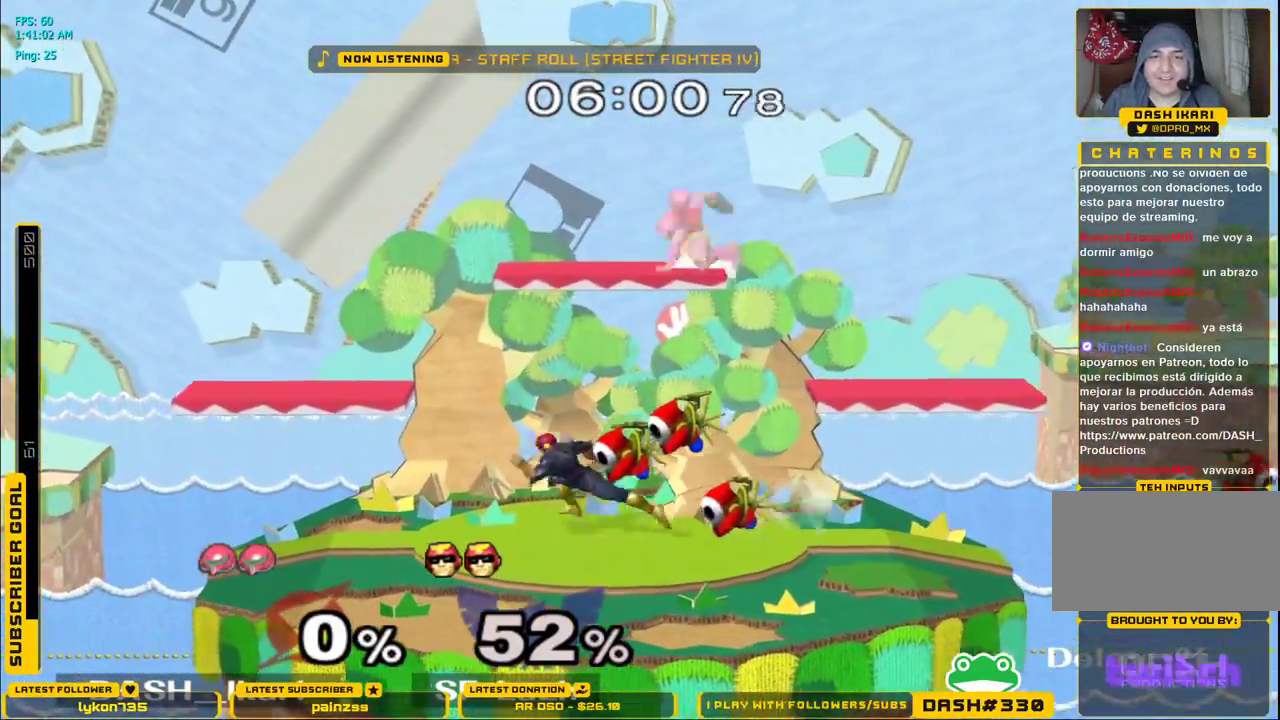
{"buttons": [], "left_stick": "center", "right_stick": "center", "events": [[50, "L1", "up"], [100, "left_stick", "center"], [167, "left_stick", "left"], [183, "B", "down"], [300, "B", "up"], [333, "left_stick", "center"]]}
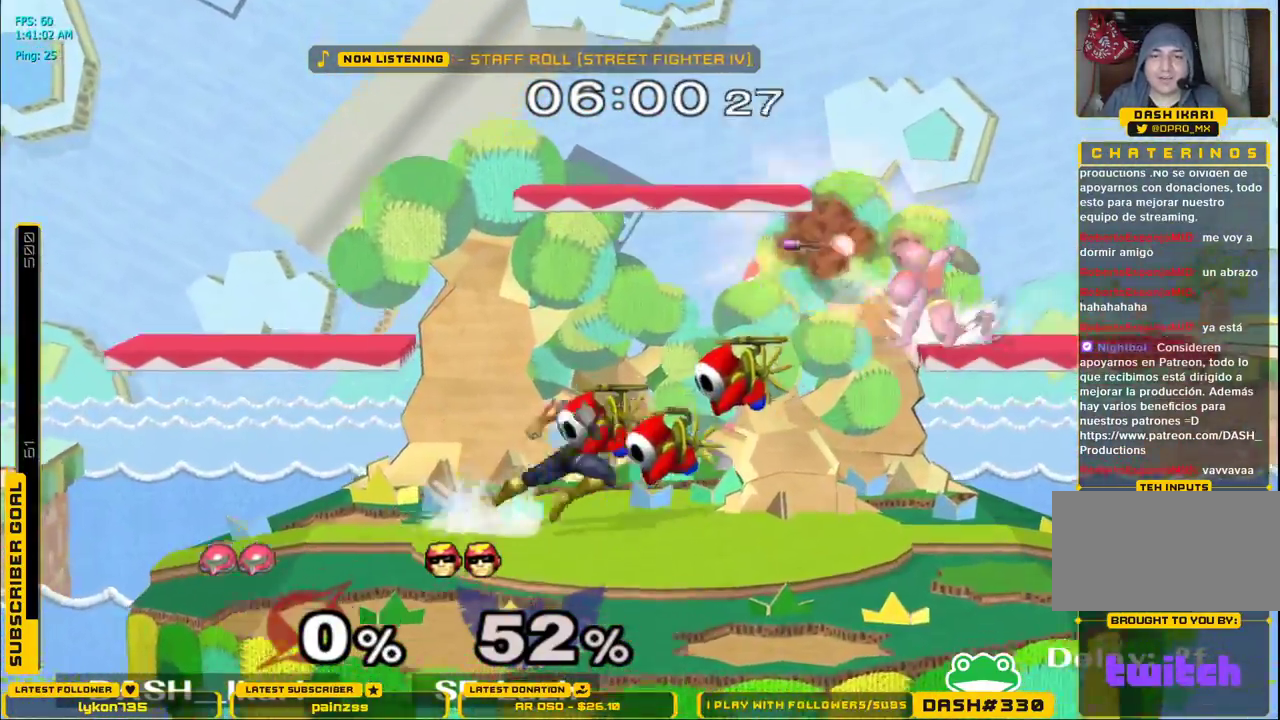
{"buttons": [], "left_stick": "center", "right_stick": "center", "events": [[117, "left_stick", "left"], [217, "left_stick", "center"], [267, "left_stick", "left"], [283, "B", "down"], [350, "left_stick", "right"], [383, "B", "up"], [433, "left_stick", "center"]]}
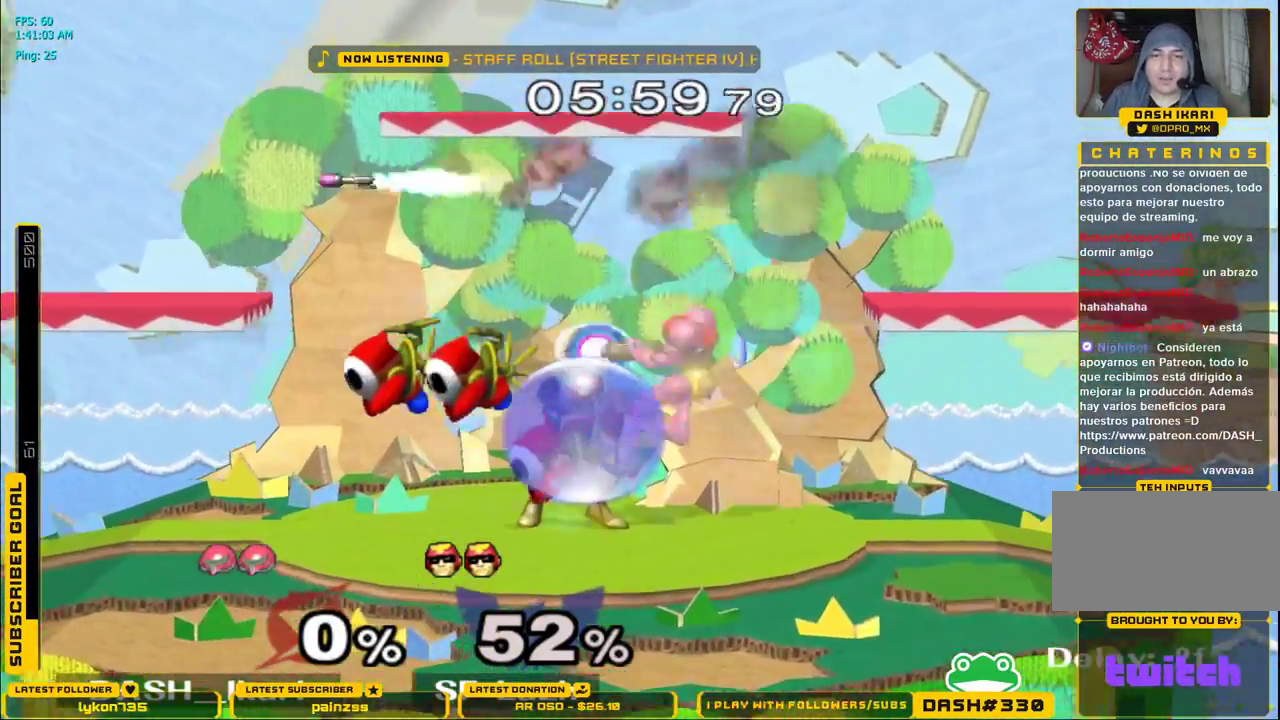
{"buttons": [], "left_stick": "center", "right_stick": "center", "events": []}
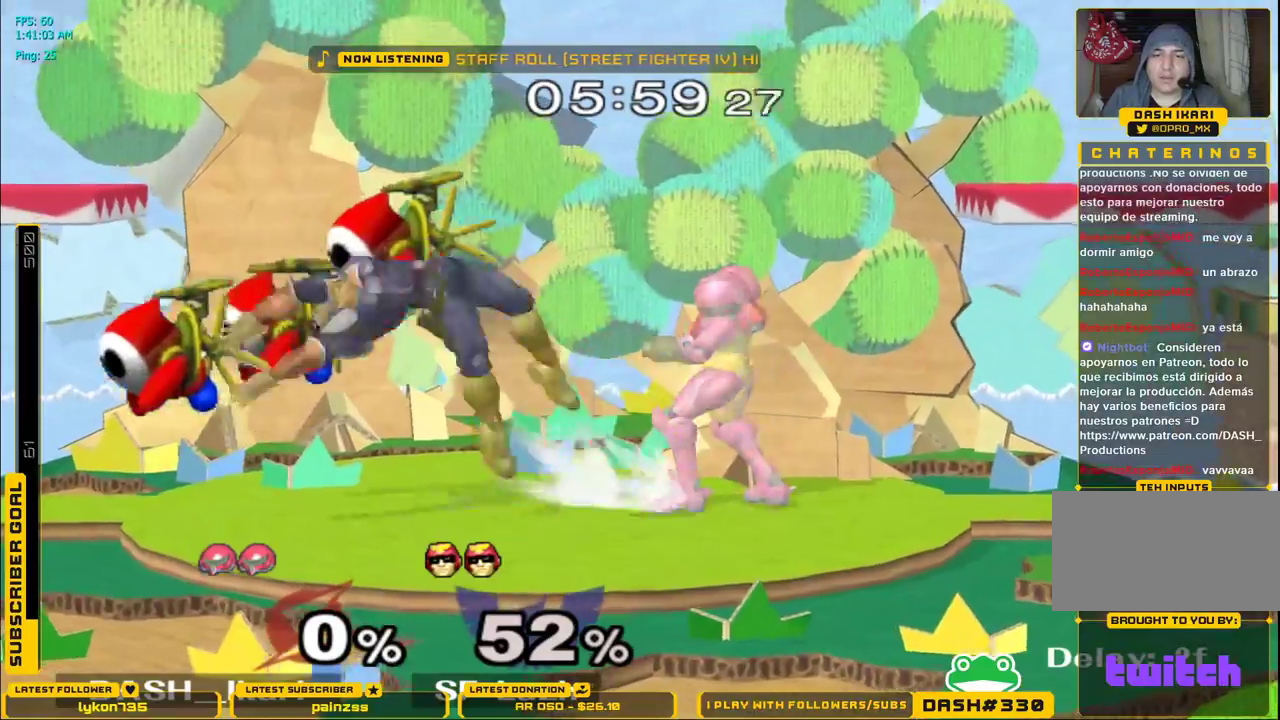
{"buttons": [], "left_stick": "left", "right_stick": "center", "events": [[100, "A", "down"], [200, "A", "up"], [383, "left_stick", "left"]]}